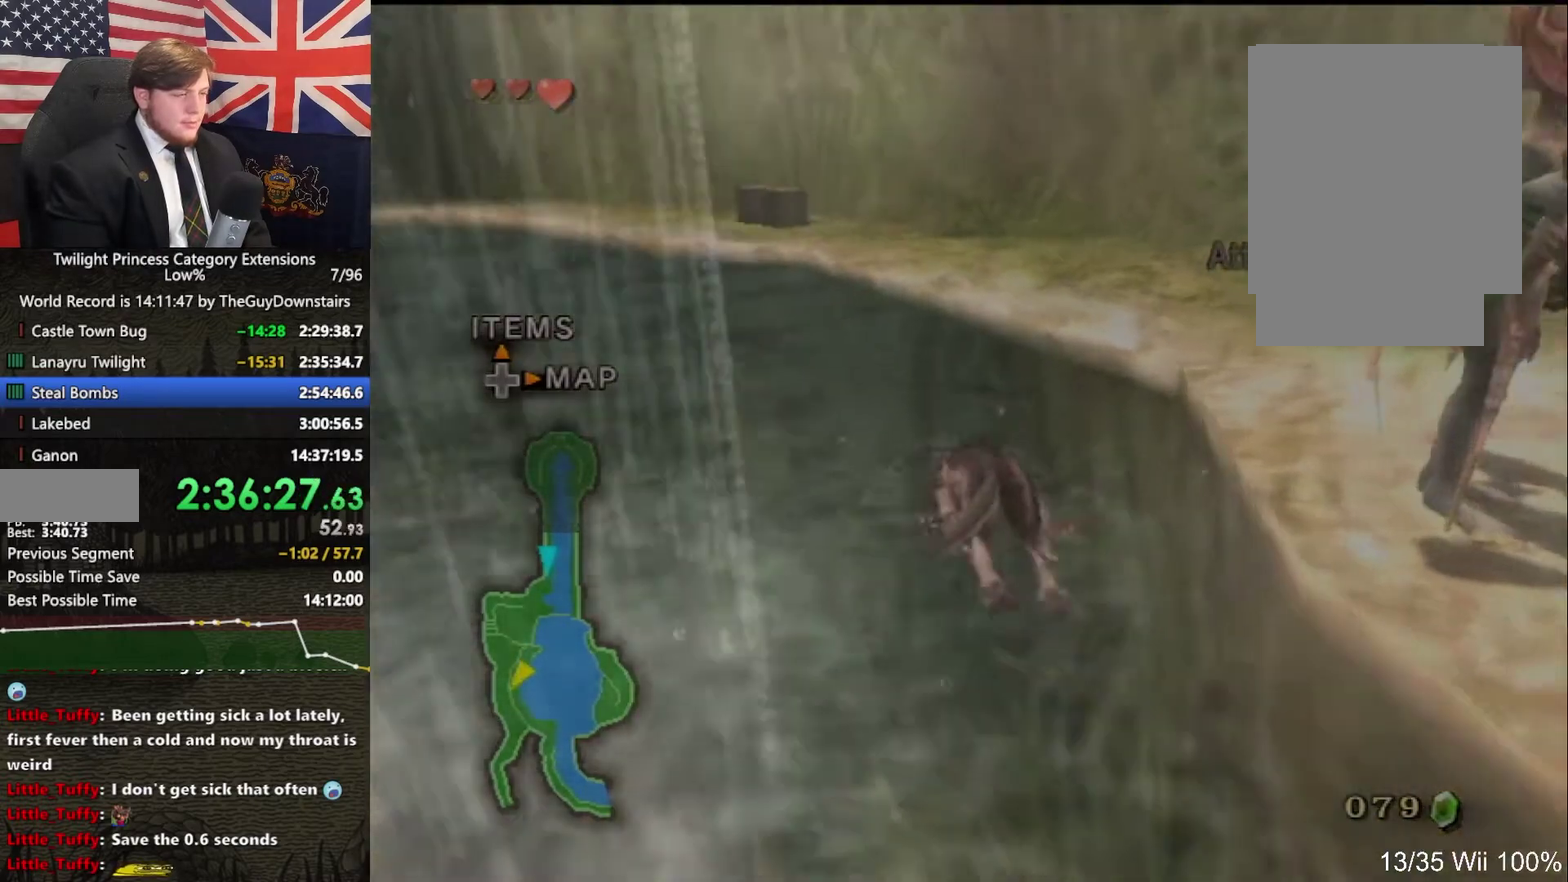
Gameplay with a controller (Nintendo layout); each line is a JSON object with the inputs held at the frame after it. "events" lists button and stick changes between this image and that frame as [ms after this image, input, new state], when the widget could be followed in between. This overlay highlights the sticks when they move; stick clicks (L3 R3) are not distinguishable. Not read: L3 R3.
{"buttons": [], "left_stick": "up", "right_stick": "center", "events": []}
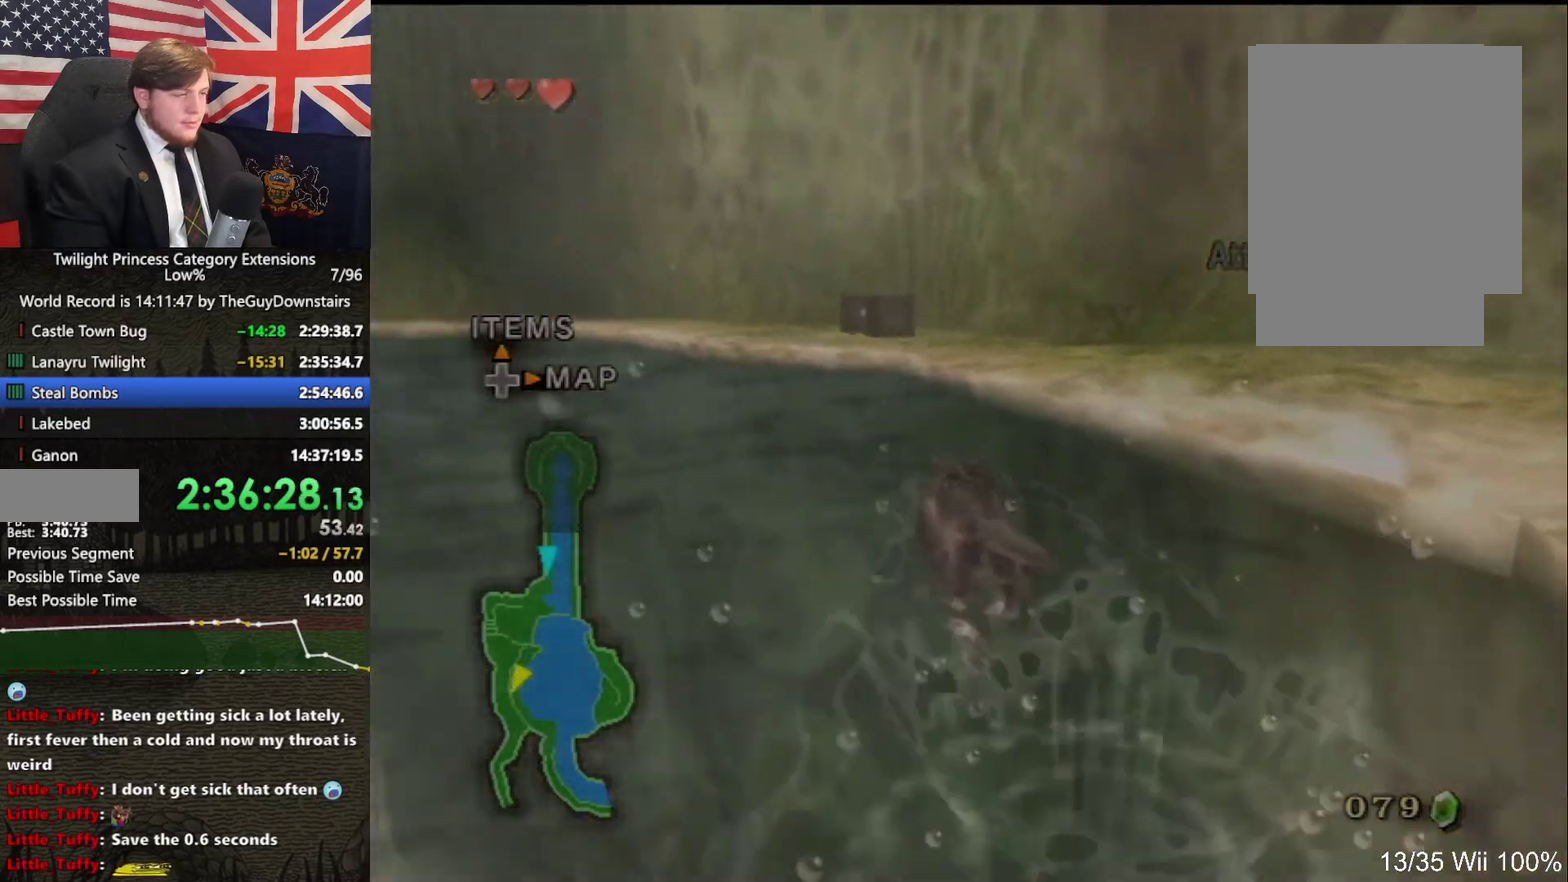
{"buttons": [], "left_stick": "up", "right_stick": "center", "events": []}
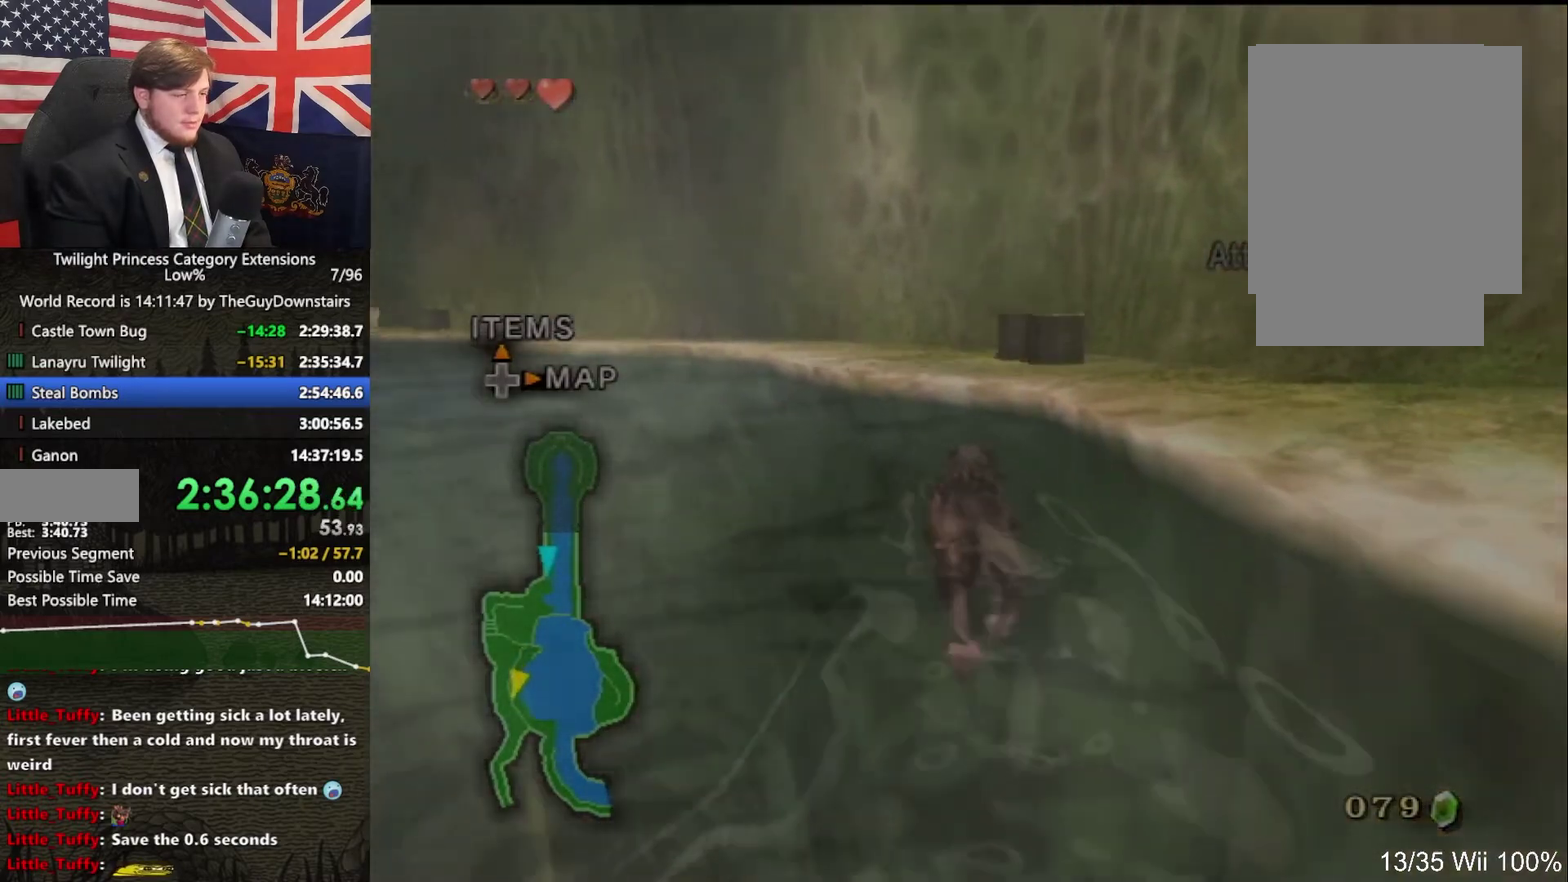
{"buttons": [], "left_stick": "up", "right_stick": "center", "events": [[300, "left_stick", "up-right"], [500, "left_stick", "up"]]}
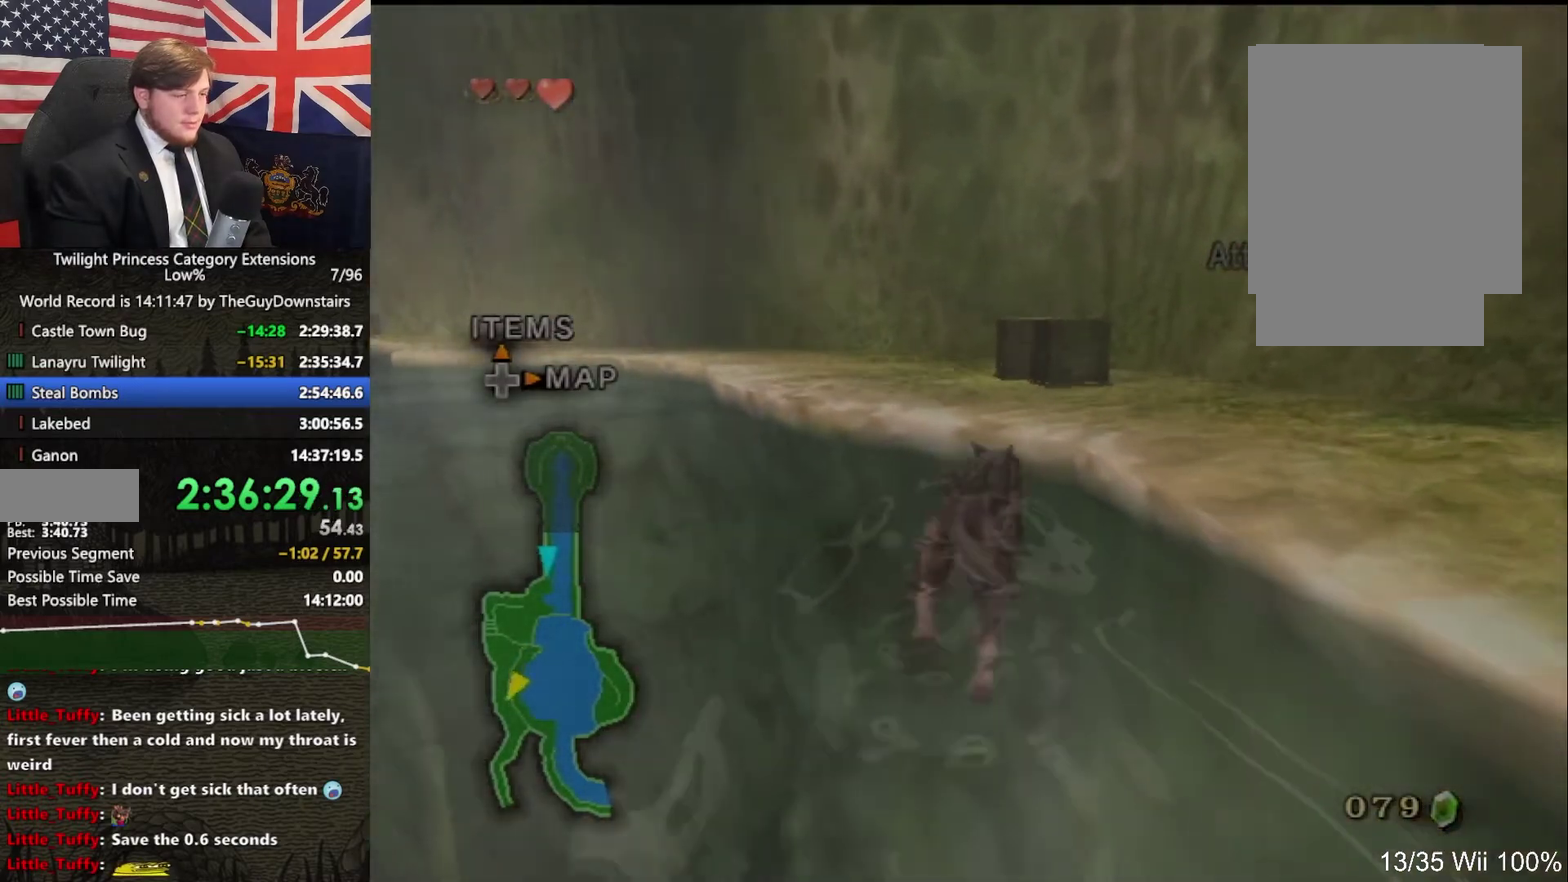
{"buttons": [], "left_stick": "up", "right_stick": "center", "events": [[267, "right_stick", "right"], [500, "right_stick", "center"]]}
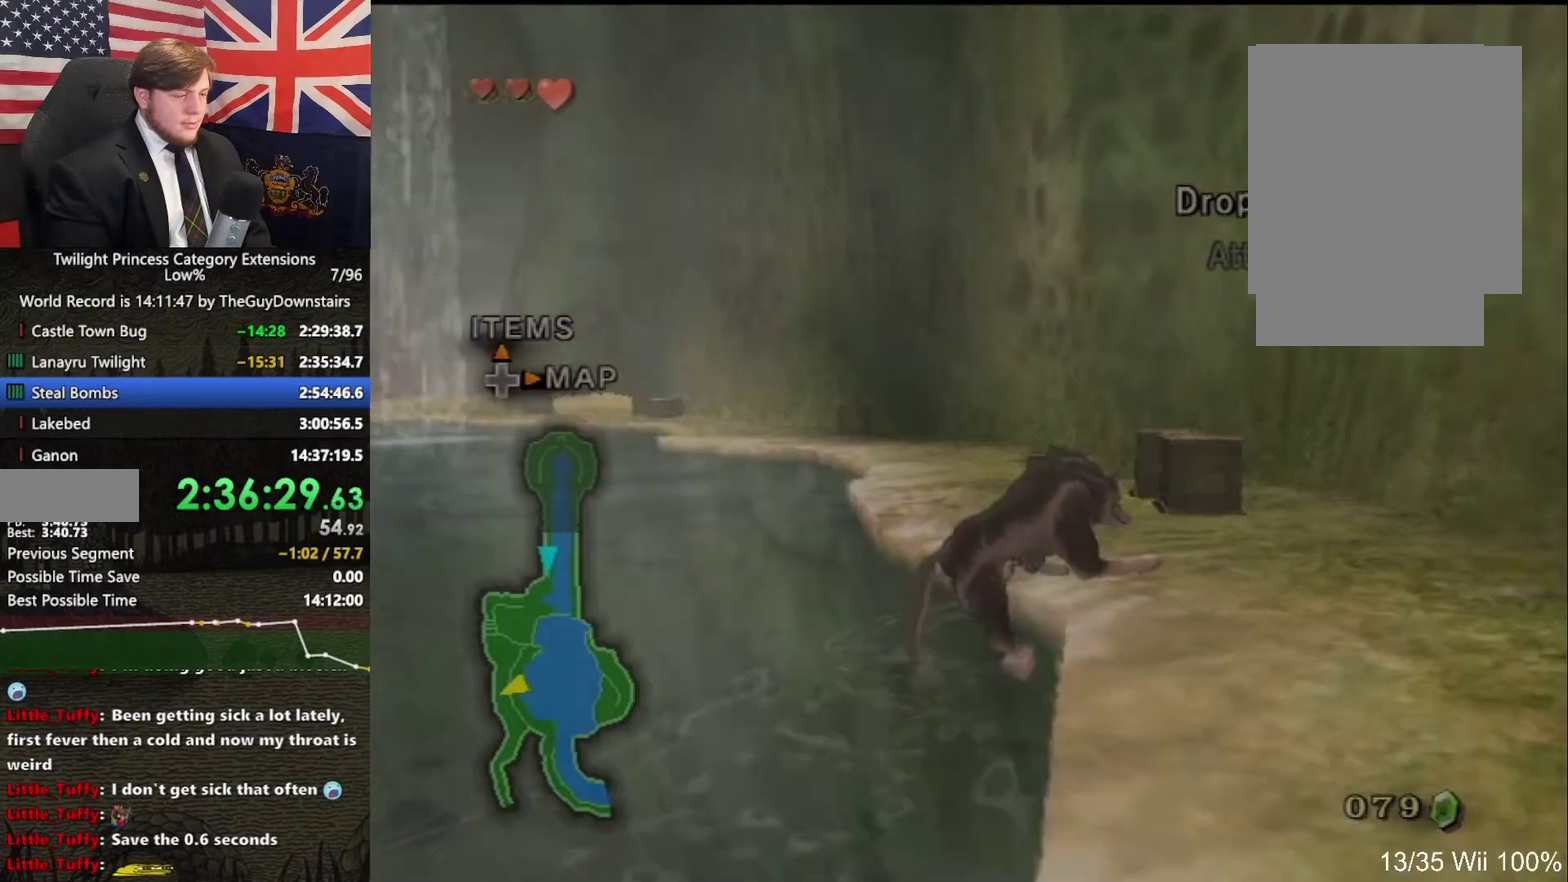
{"buttons": ["A"], "left_stick": "up", "right_stick": "center", "events": [[167, "A", "down"], [267, "left_stick", "up-left"], [400, "A", "up"], [400, "left_stick", "up"], [467, "A", "down"]]}
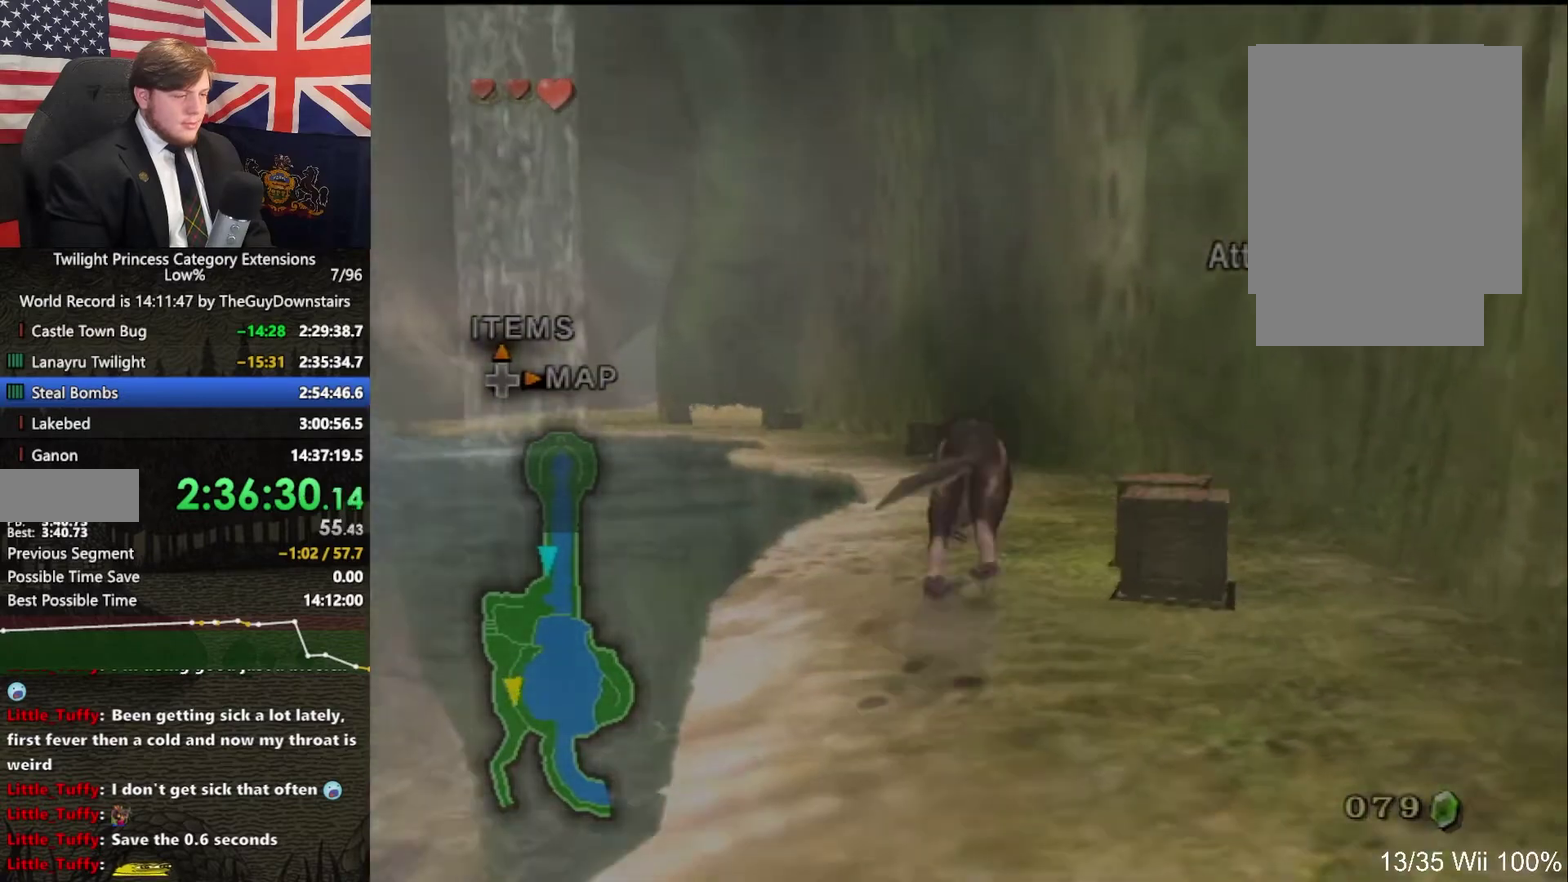
{"buttons": [], "left_stick": "up", "right_stick": "center", "events": [[33, "left_stick", "up-left"], [67, "A", "up"], [167, "left_stick", "up"]]}
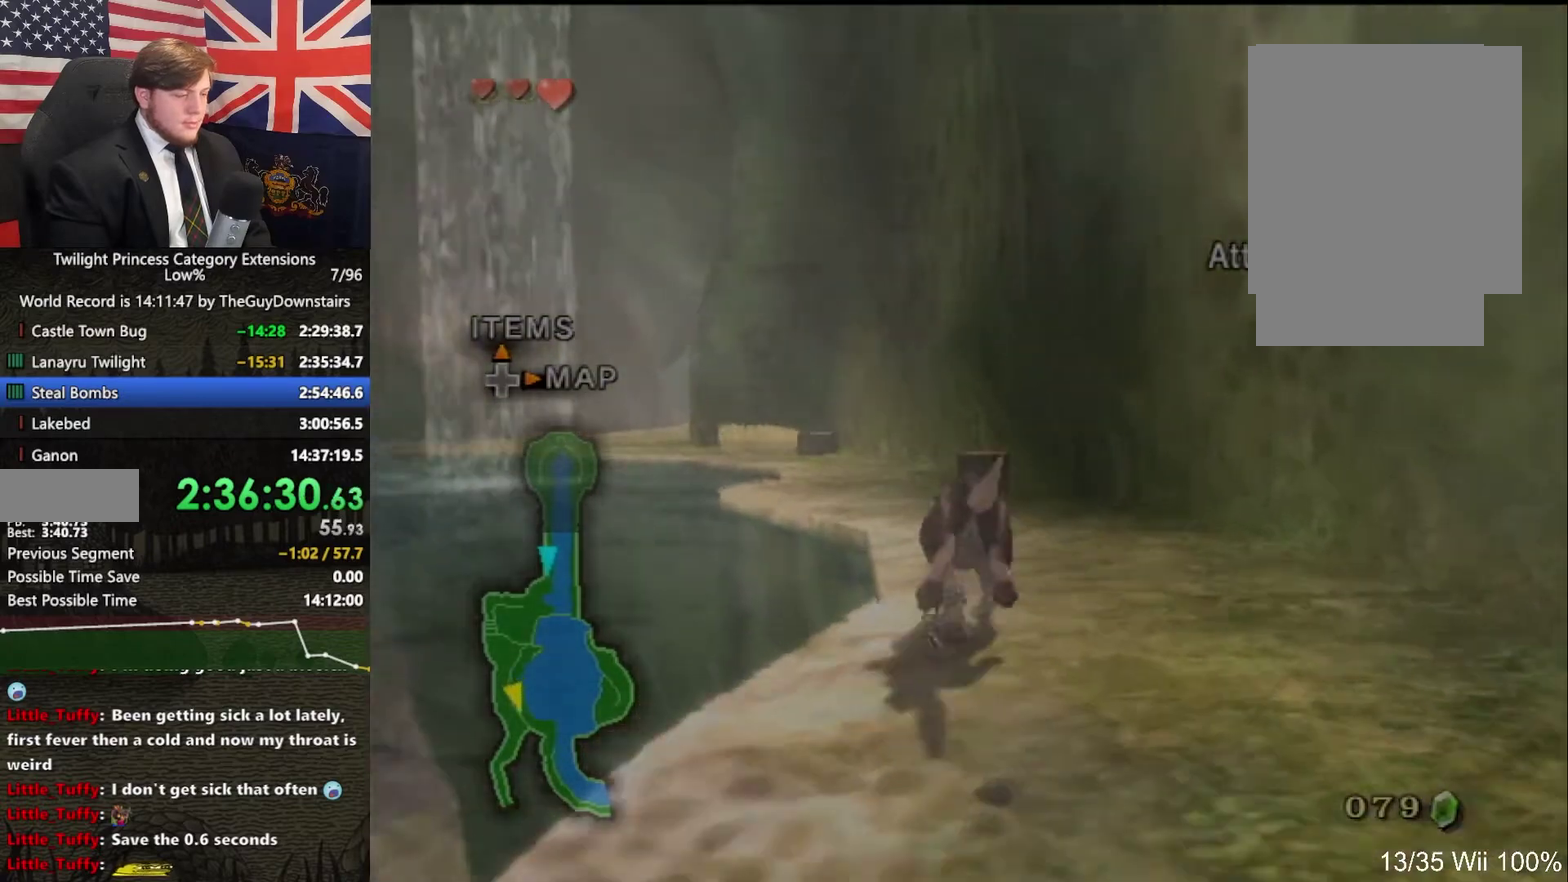
{"buttons": [], "left_stick": "up-left", "right_stick": "center", "events": [[333, "left_stick", "up-left"]]}
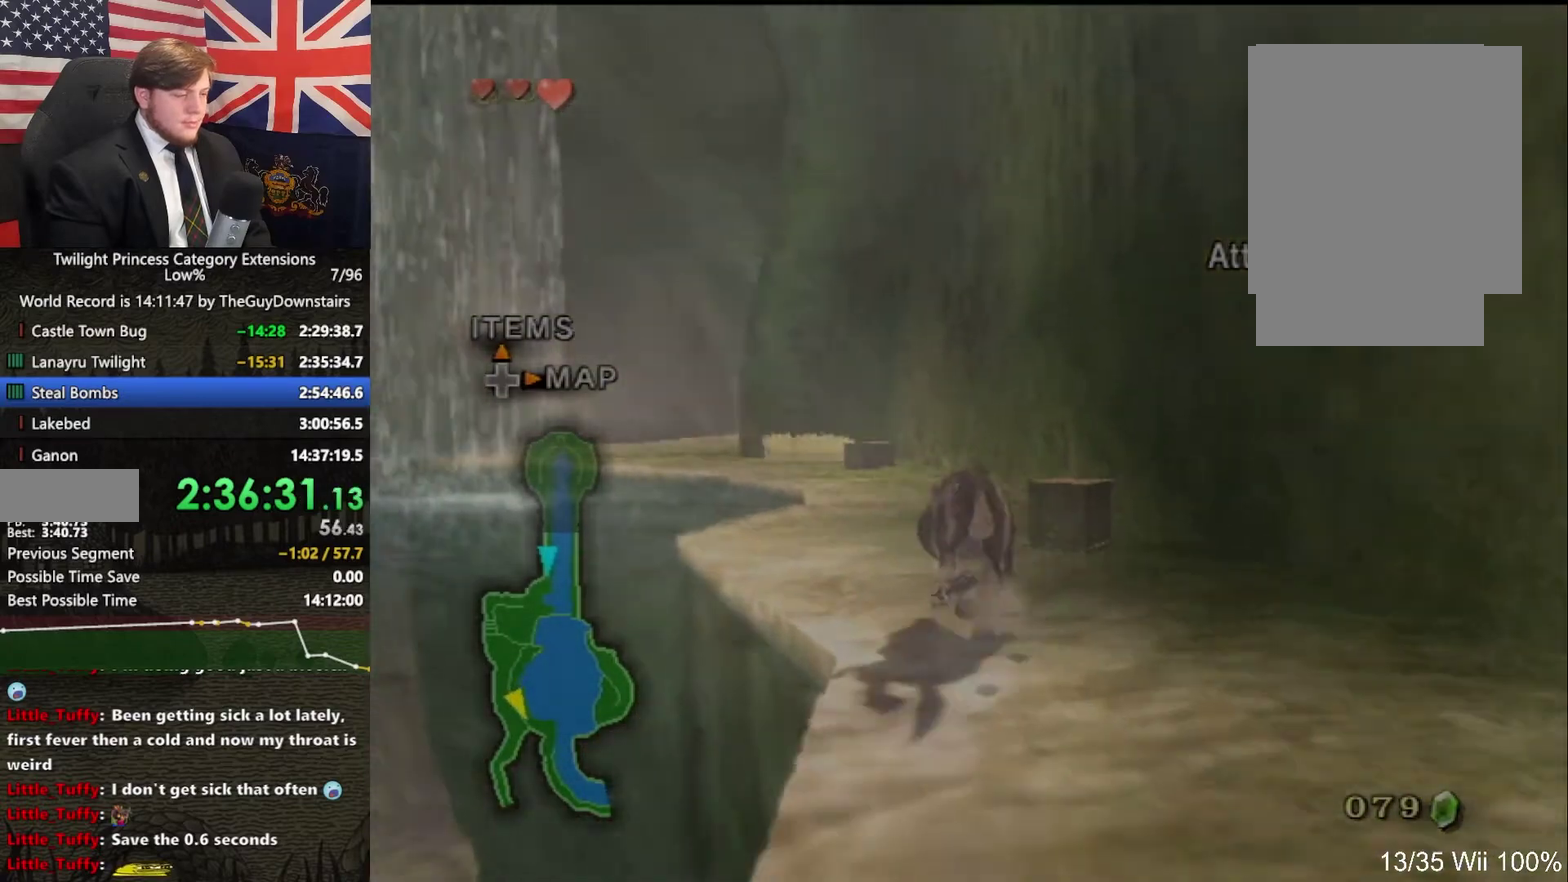
{"buttons": ["A"], "left_stick": "up", "right_stick": "center", "events": [[100, "A", "down"], [167, "A", "up"], [200, "left_stick", "up"], [267, "A", "down"], [367, "A", "up"], [433, "A", "down"]]}
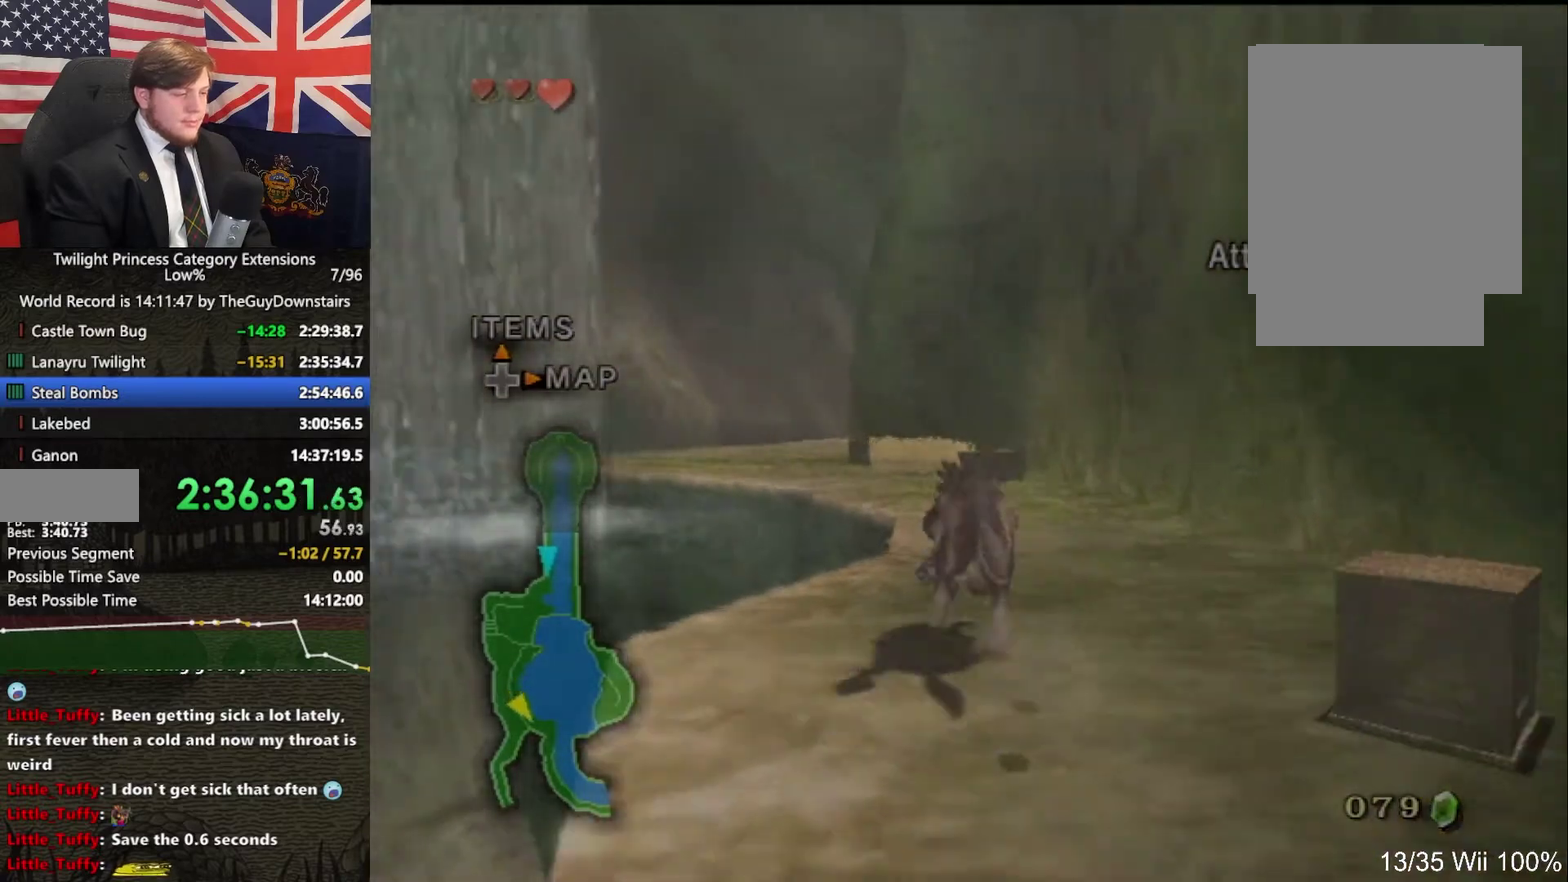
{"buttons": ["A"], "left_stick": "up", "right_stick": "center", "events": [[33, "A", "up"], [133, "A", "down"], [233, "A", "up"], [300, "A", "down"], [400, "A", "up"], [500, "A", "down"]]}
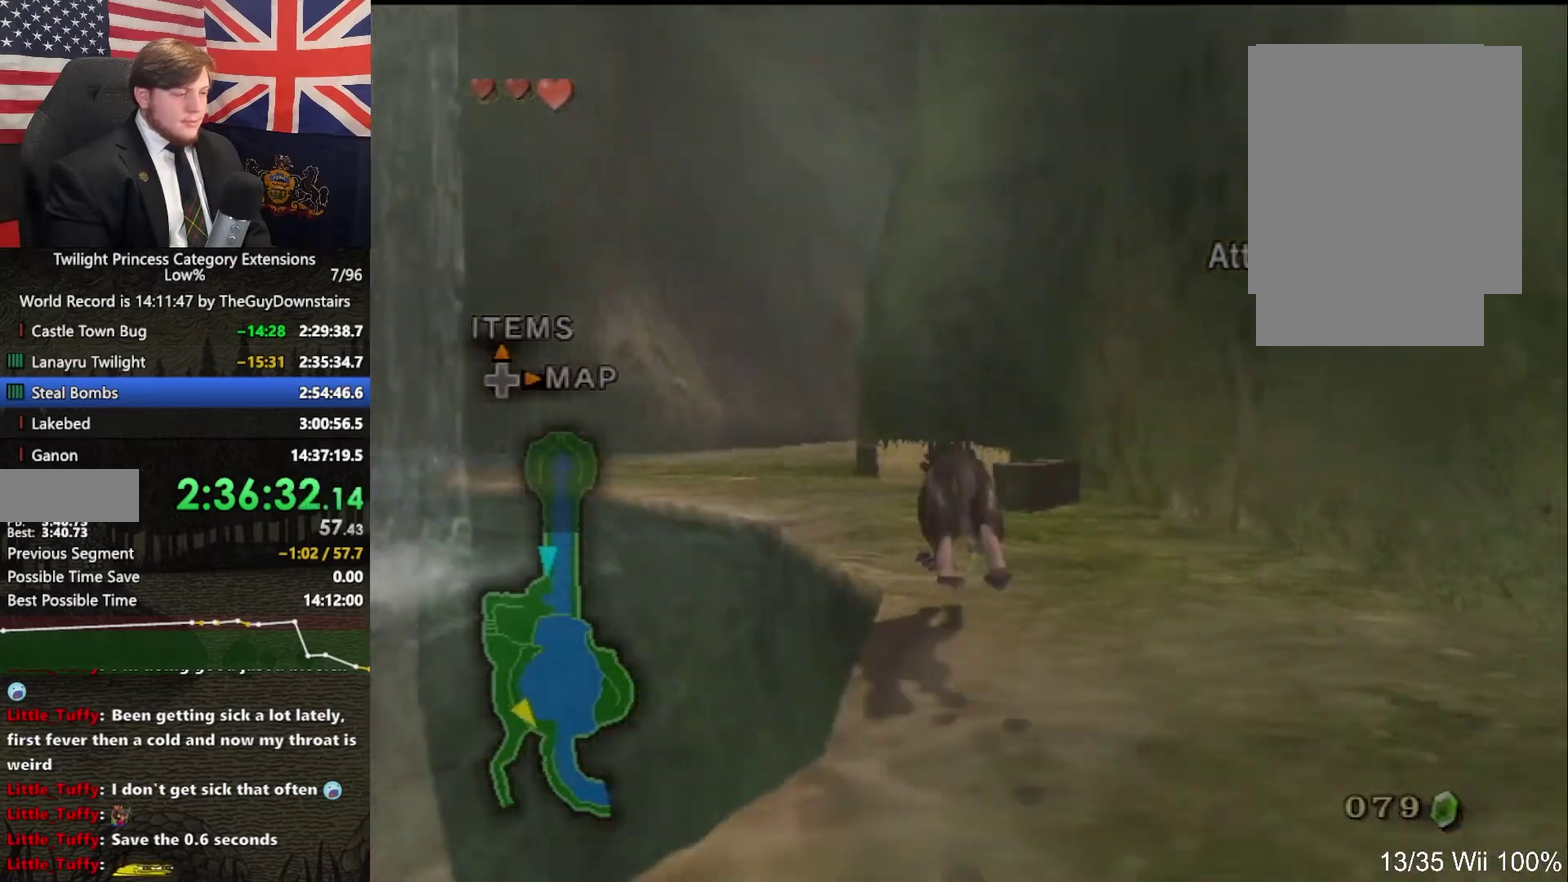
{"buttons": ["A"], "left_stick": "up", "right_stick": "center", "events": [[100, "A", "up"], [233, "A", "down"], [333, "A", "up"], [433, "A", "down"]]}
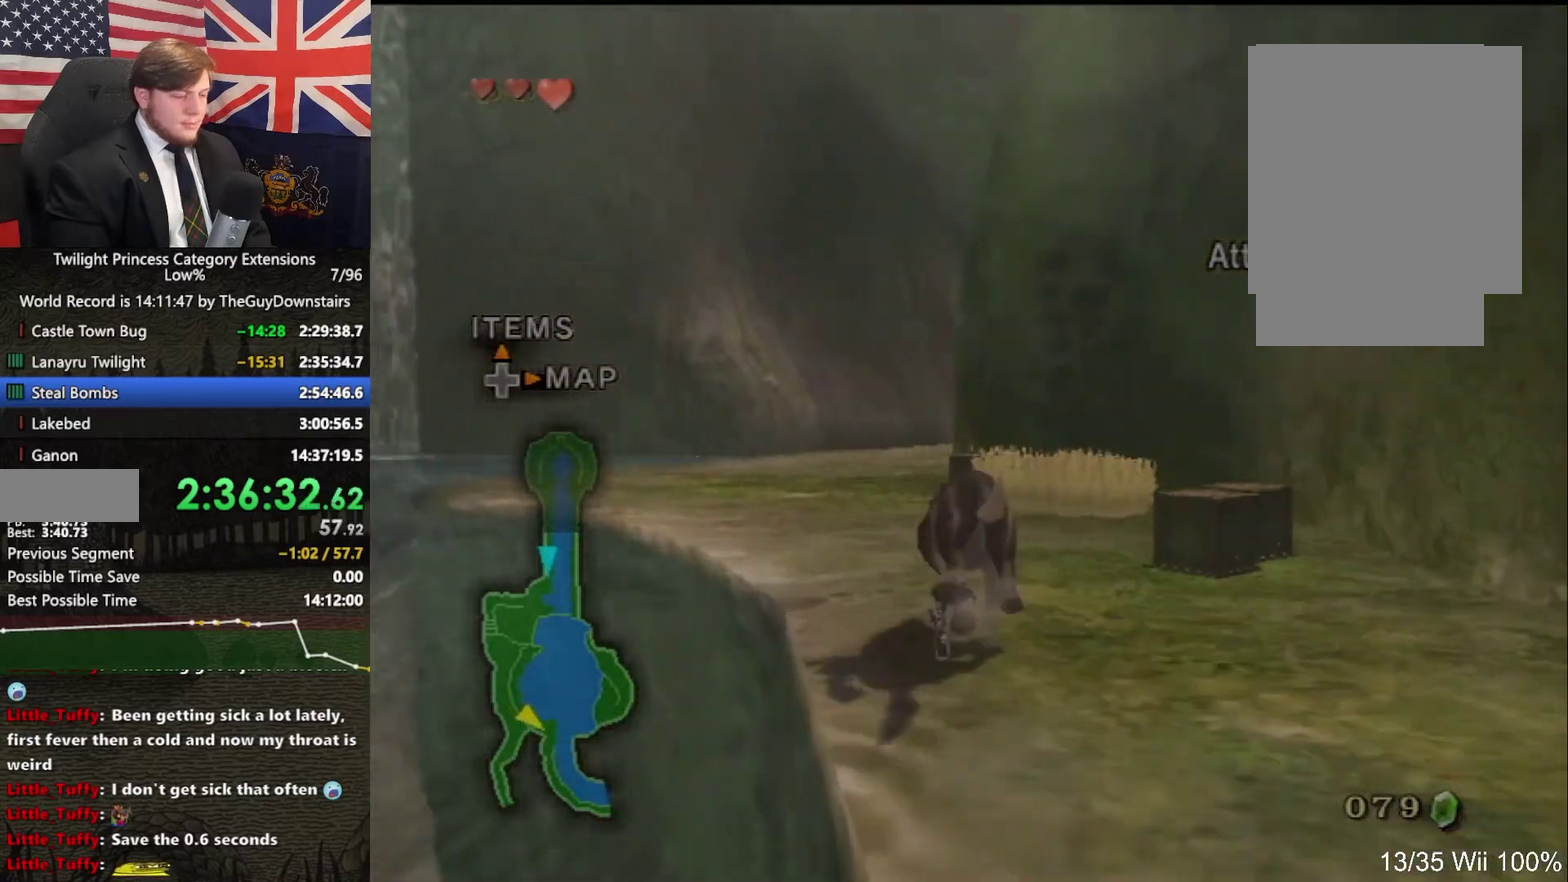
{"buttons": ["A"], "left_stick": "up", "right_stick": "center", "events": [[67, "A", "up"], [167, "A", "down"], [233, "A", "up"], [333, "A", "down"], [433, "A", "up"], [500, "A", "down"]]}
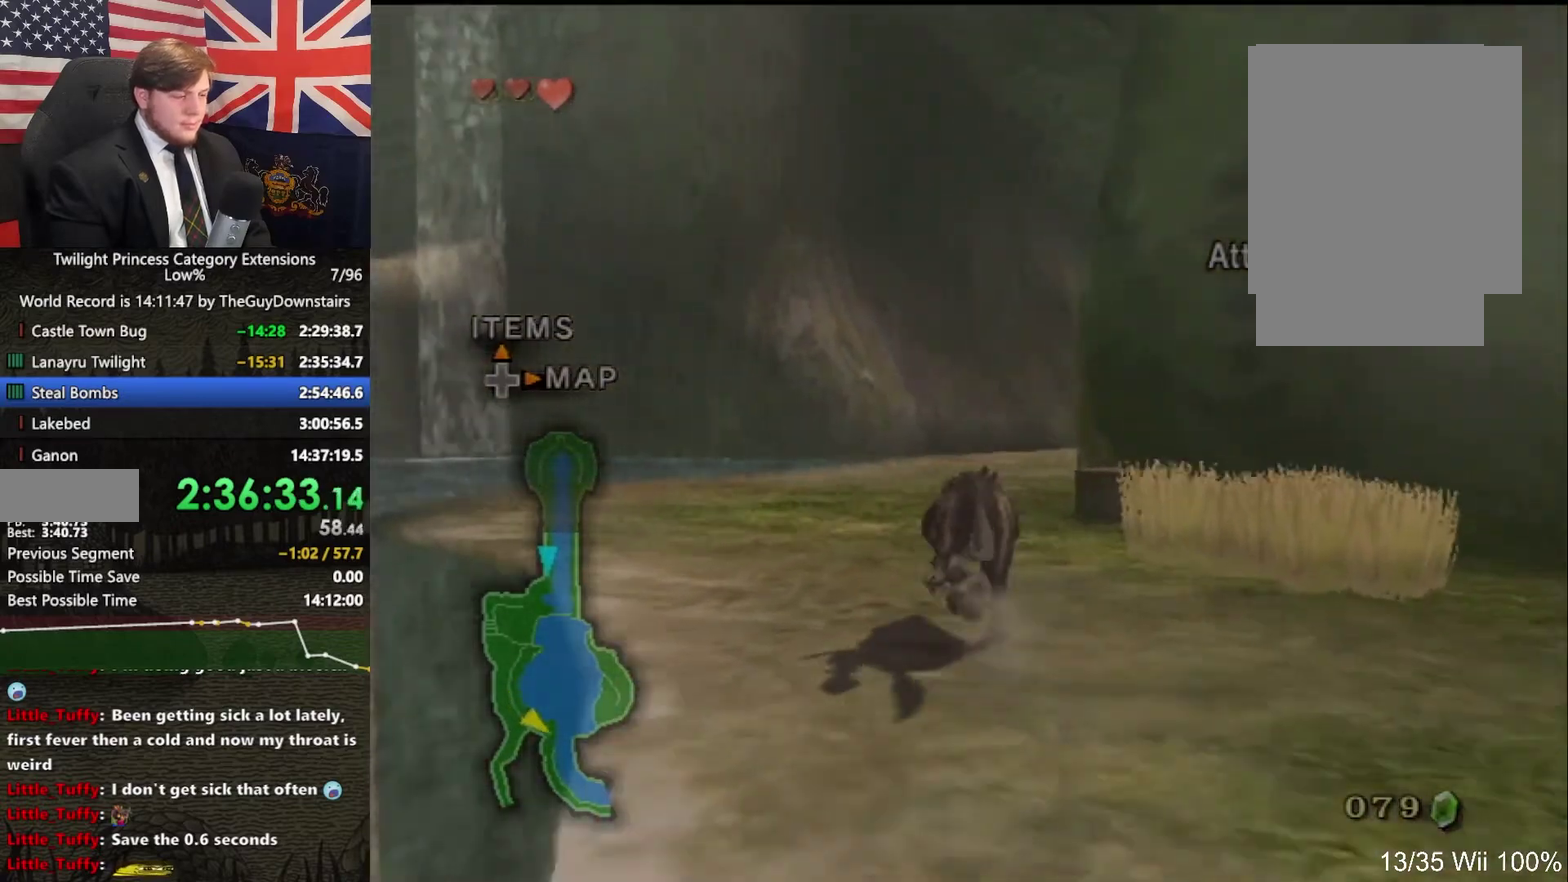
{"buttons": [], "left_stick": "up", "right_stick": "center", "events": [[133, "A", "up"], [200, "A", "down"], [300, "A", "up"], [367, "A", "down"], [467, "A", "up"]]}
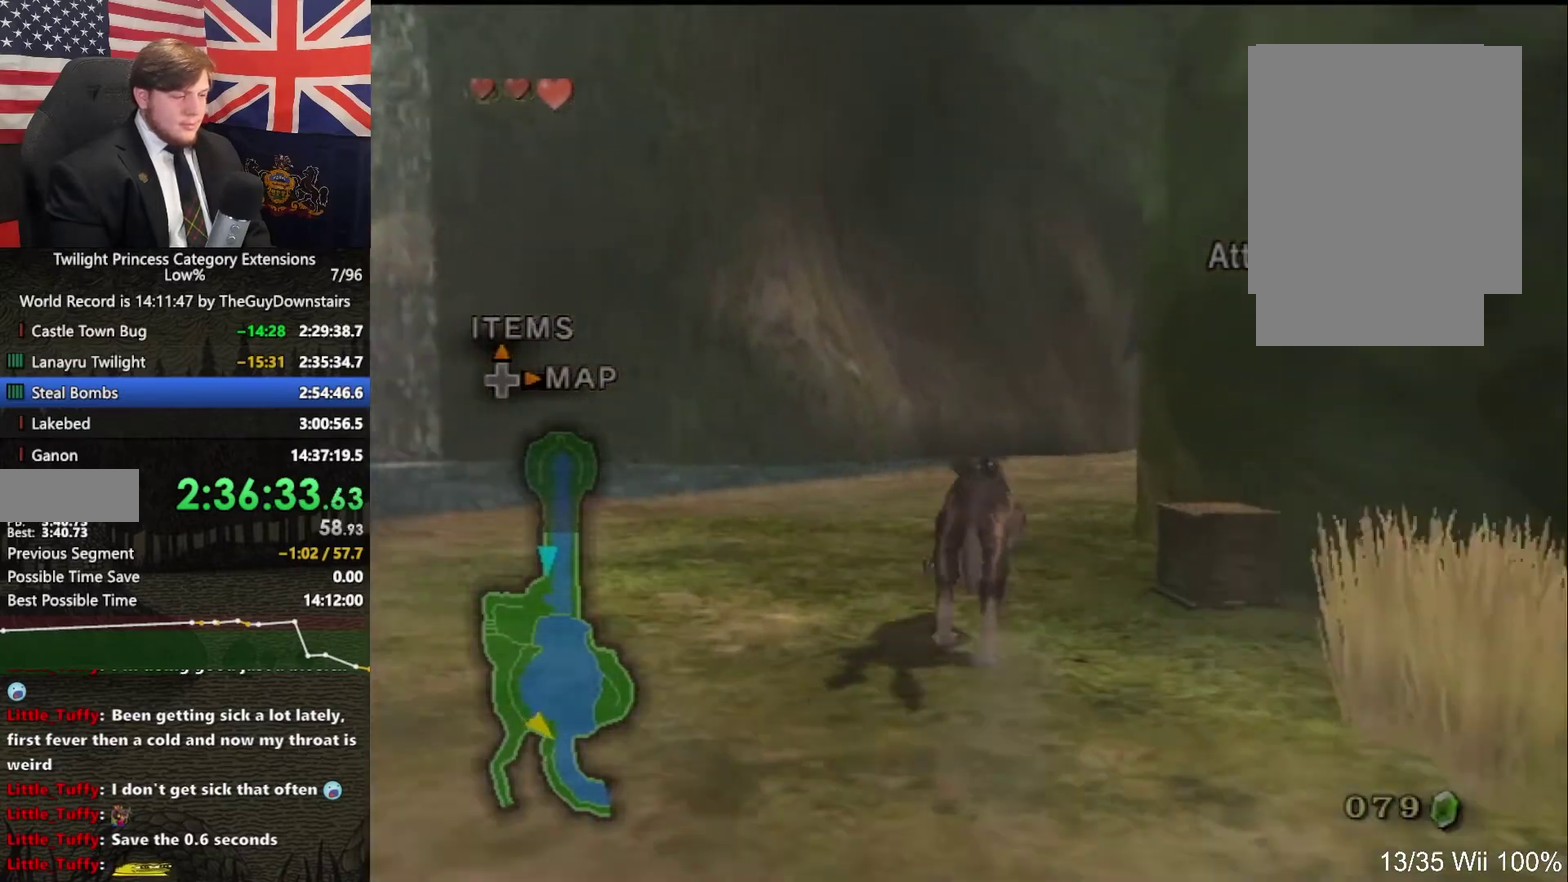
{"buttons": ["A"], "left_stick": "up-right", "right_stick": "center", "events": [[67, "A", "down"], [167, "A", "up"], [267, "A", "down"], [267, "left_stick", "up-right"], [367, "A", "up"], [433, "A", "down"]]}
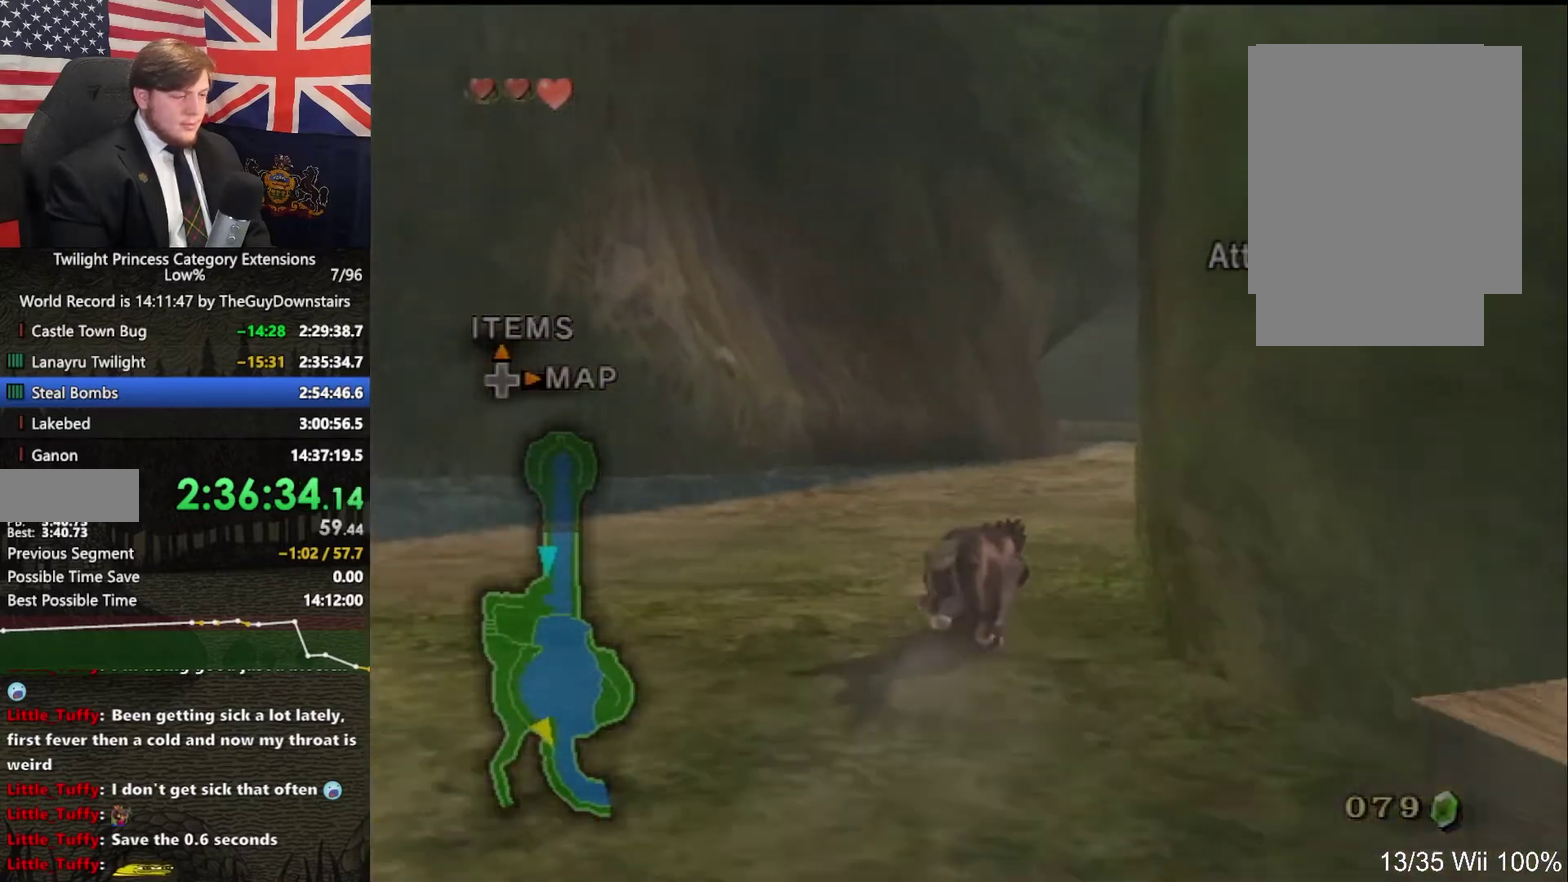
{"buttons": [], "left_stick": "up", "right_stick": "center", "events": [[67, "A", "up"], [167, "A", "down"], [300, "A", "up"], [367, "left_stick", "up"], [400, "A", "down"], [500, "A", "up"]]}
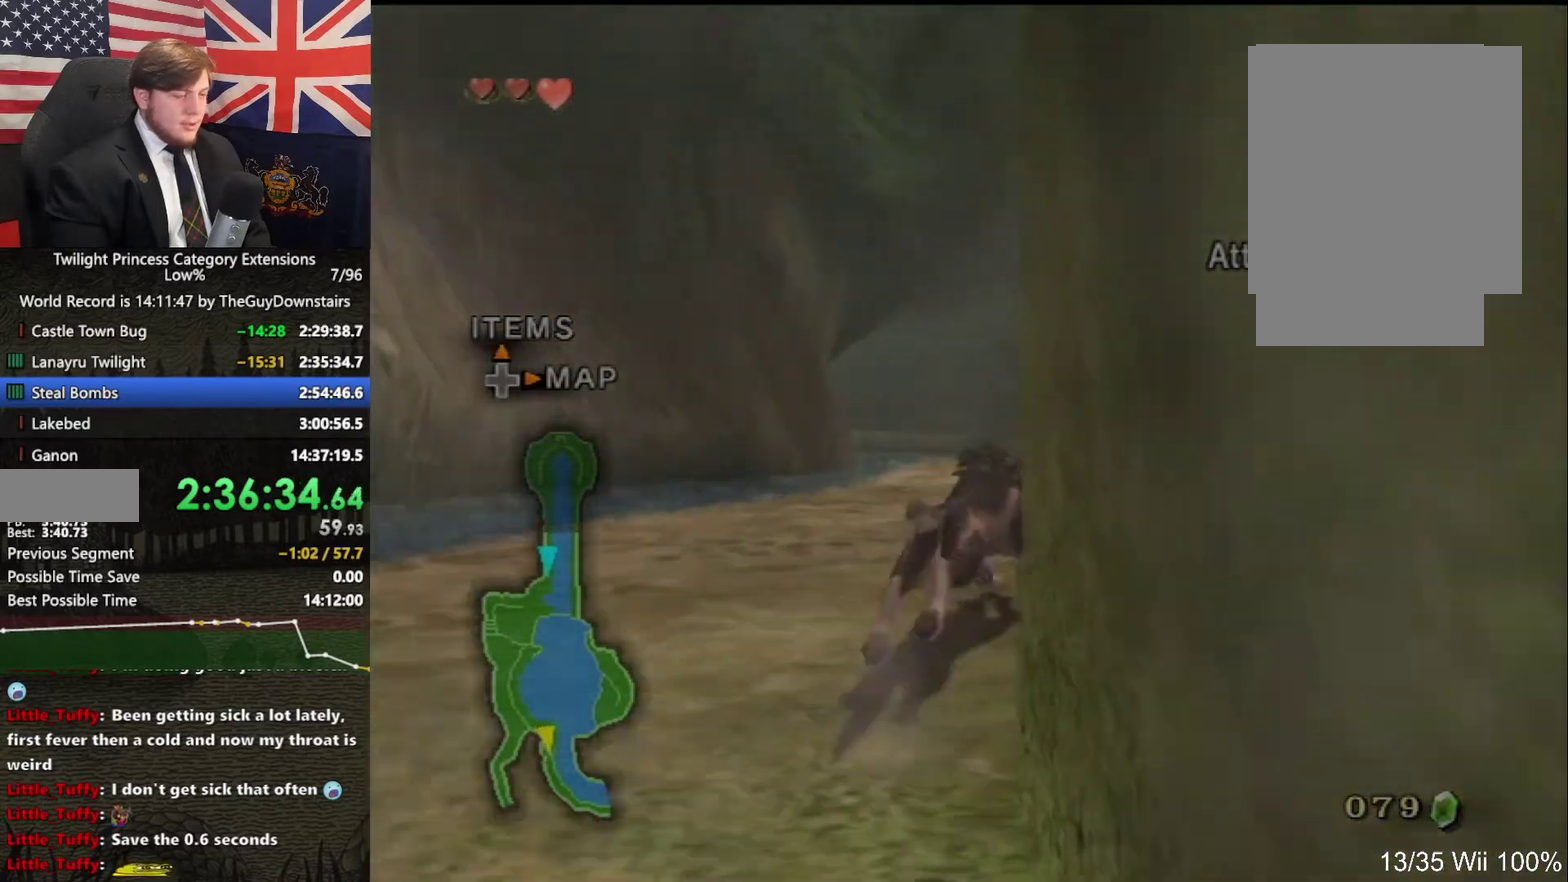
{"buttons": [], "left_stick": "up-right", "right_stick": "center", "events": [[100, "A", "down"], [233, "A", "up"], [333, "A", "down"], [400, "left_stick", "up-right"], [433, "A", "up"]]}
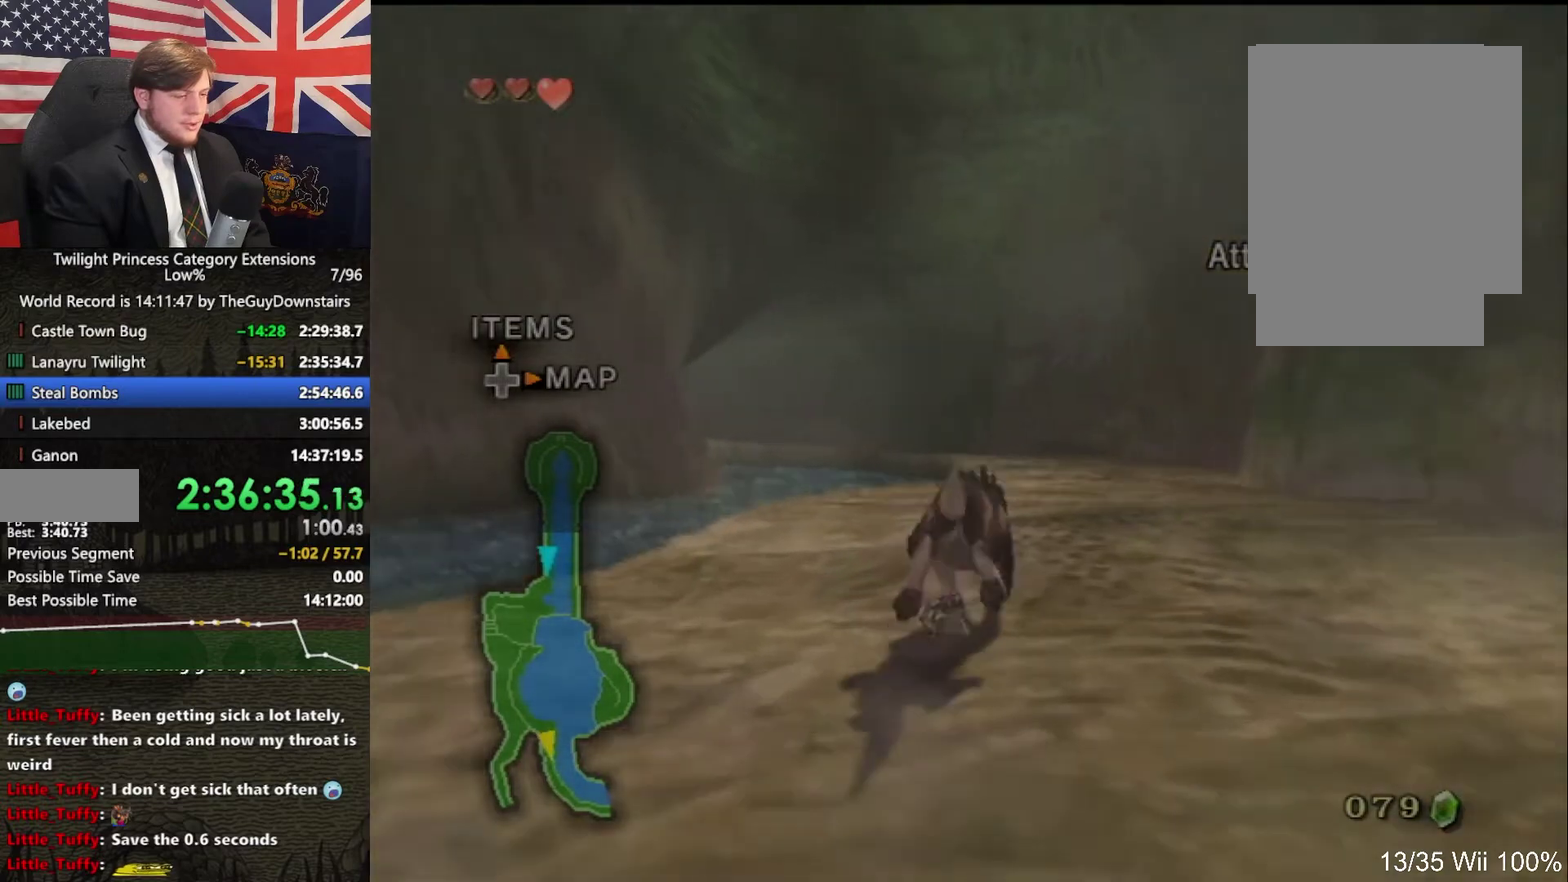
{"buttons": ["A"], "left_stick": "up", "right_stick": "center", "events": [[67, "A", "down"], [100, "left_stick", "up"], [133, "A", "up"], [233, "A", "down"], [367, "A", "up"], [433, "A", "down"]]}
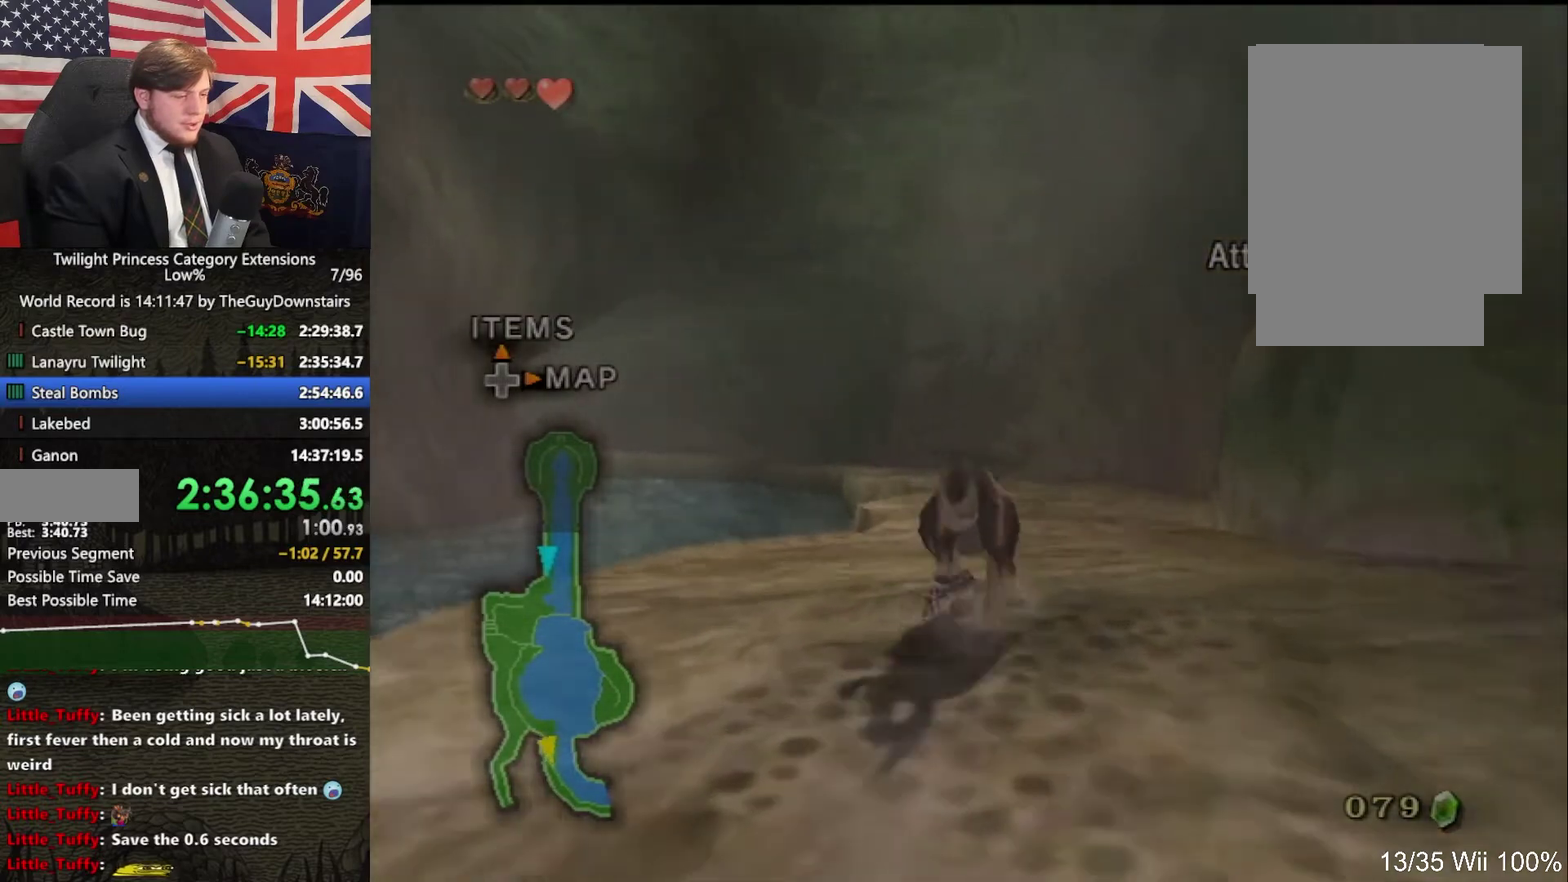
{"buttons": [], "left_stick": "up", "right_stick": "center", "events": [[67, "A", "up"], [167, "A", "down"], [267, "A", "up"], [367, "A", "down"], [467, "A", "up"]]}
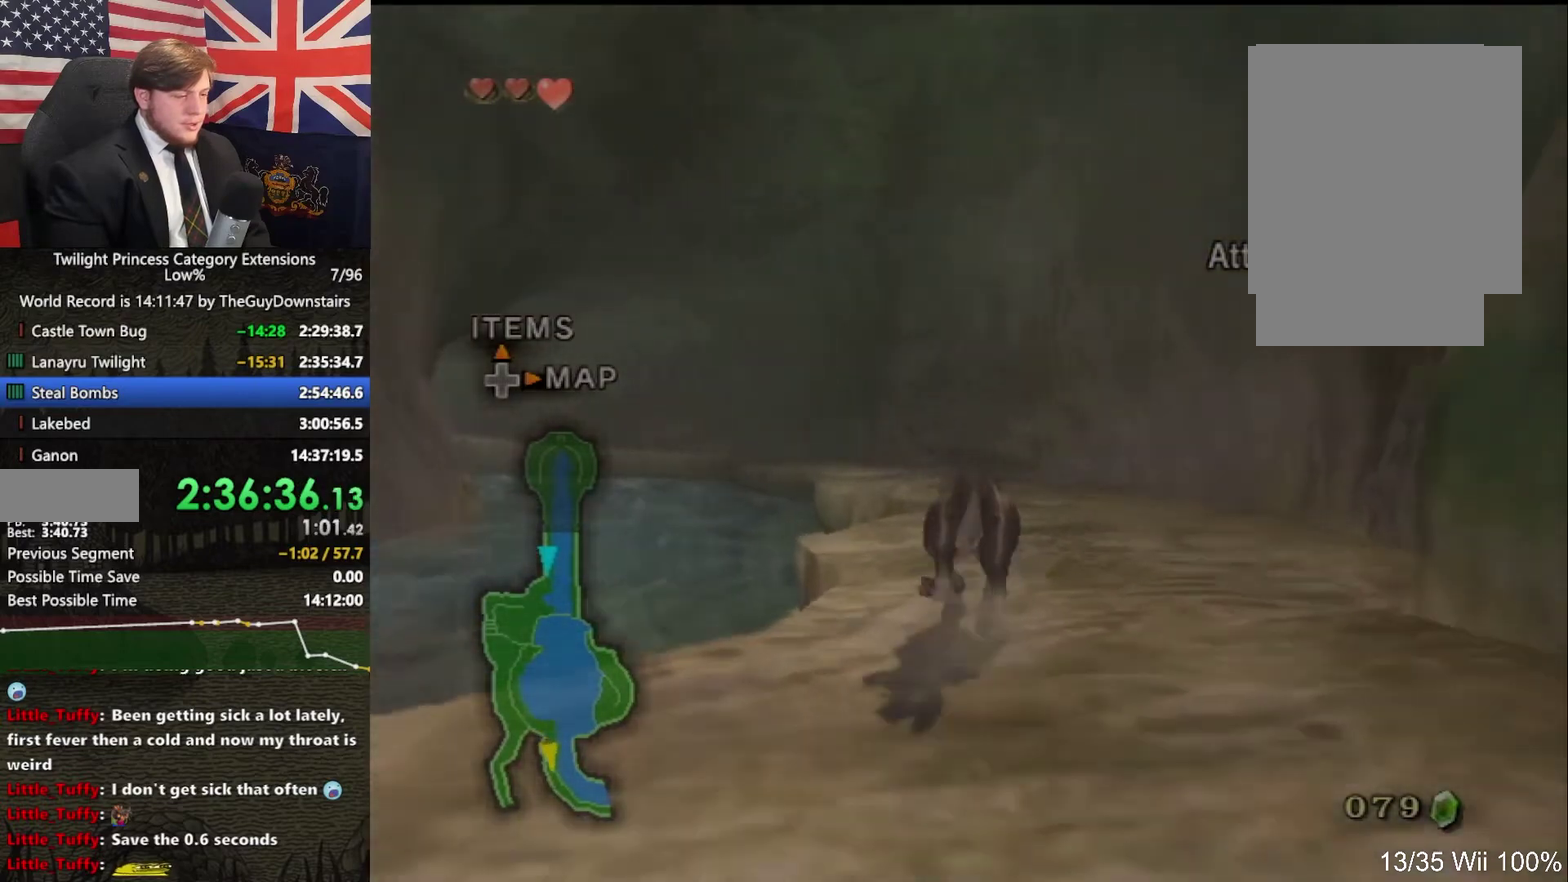
{"buttons": ["A"], "left_stick": "up", "right_stick": "center", "events": [[100, "A", "down"], [200, "A", "up"], [300, "A", "down"], [400, "A", "up"], [500, "A", "down"]]}
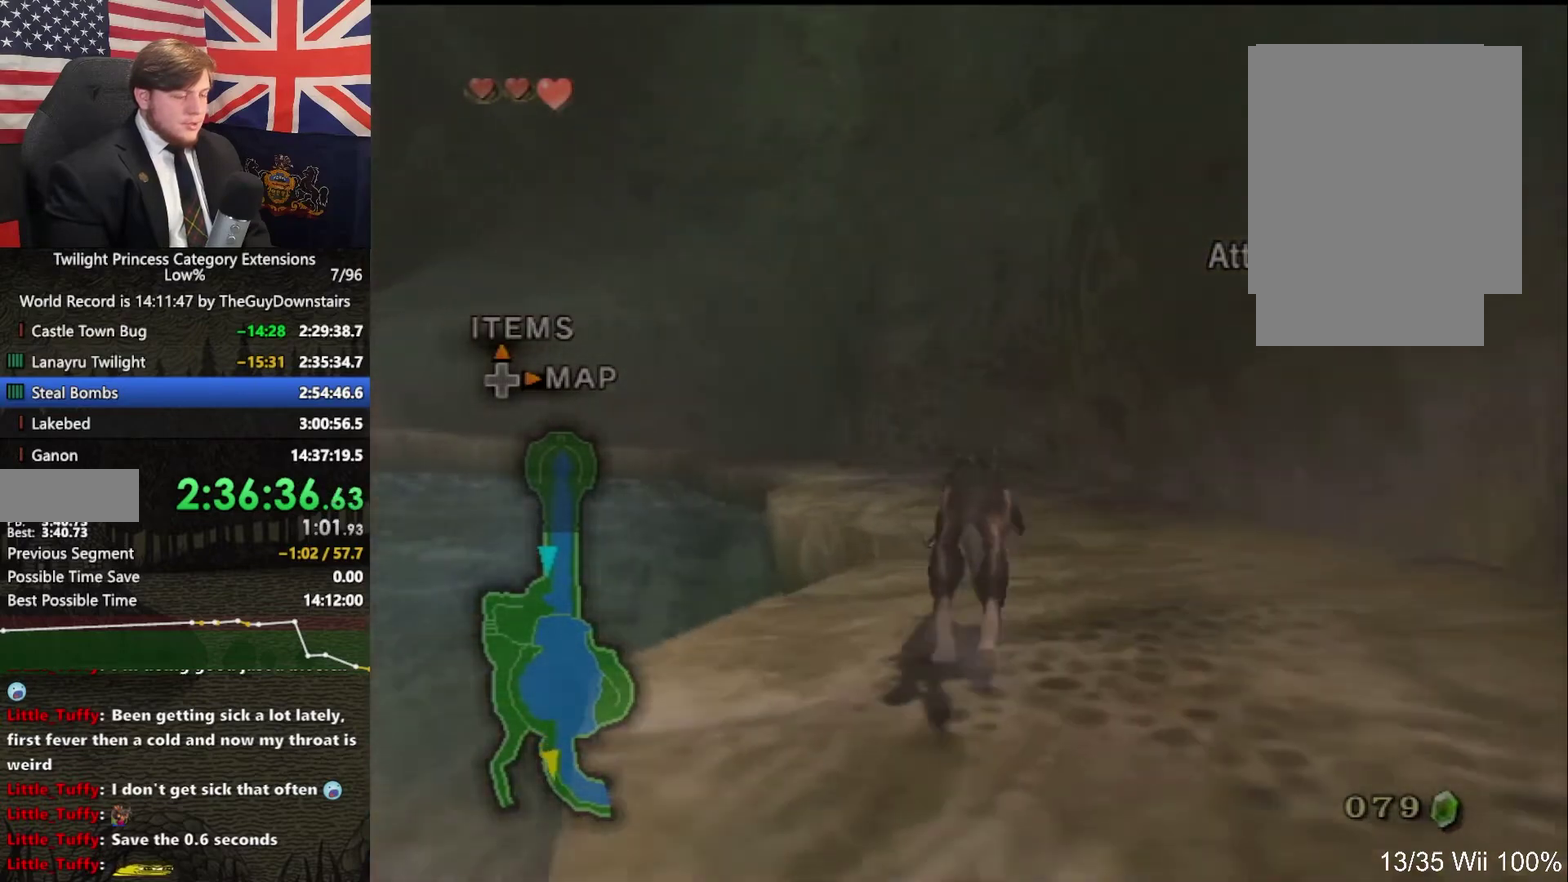
{"buttons": ["A"], "left_stick": "up-left", "right_stick": "center", "events": [[133, "A", "up"], [233, "A", "down"], [267, "left_stick", "up-left"], [333, "A", "up"], [433, "A", "down"]]}
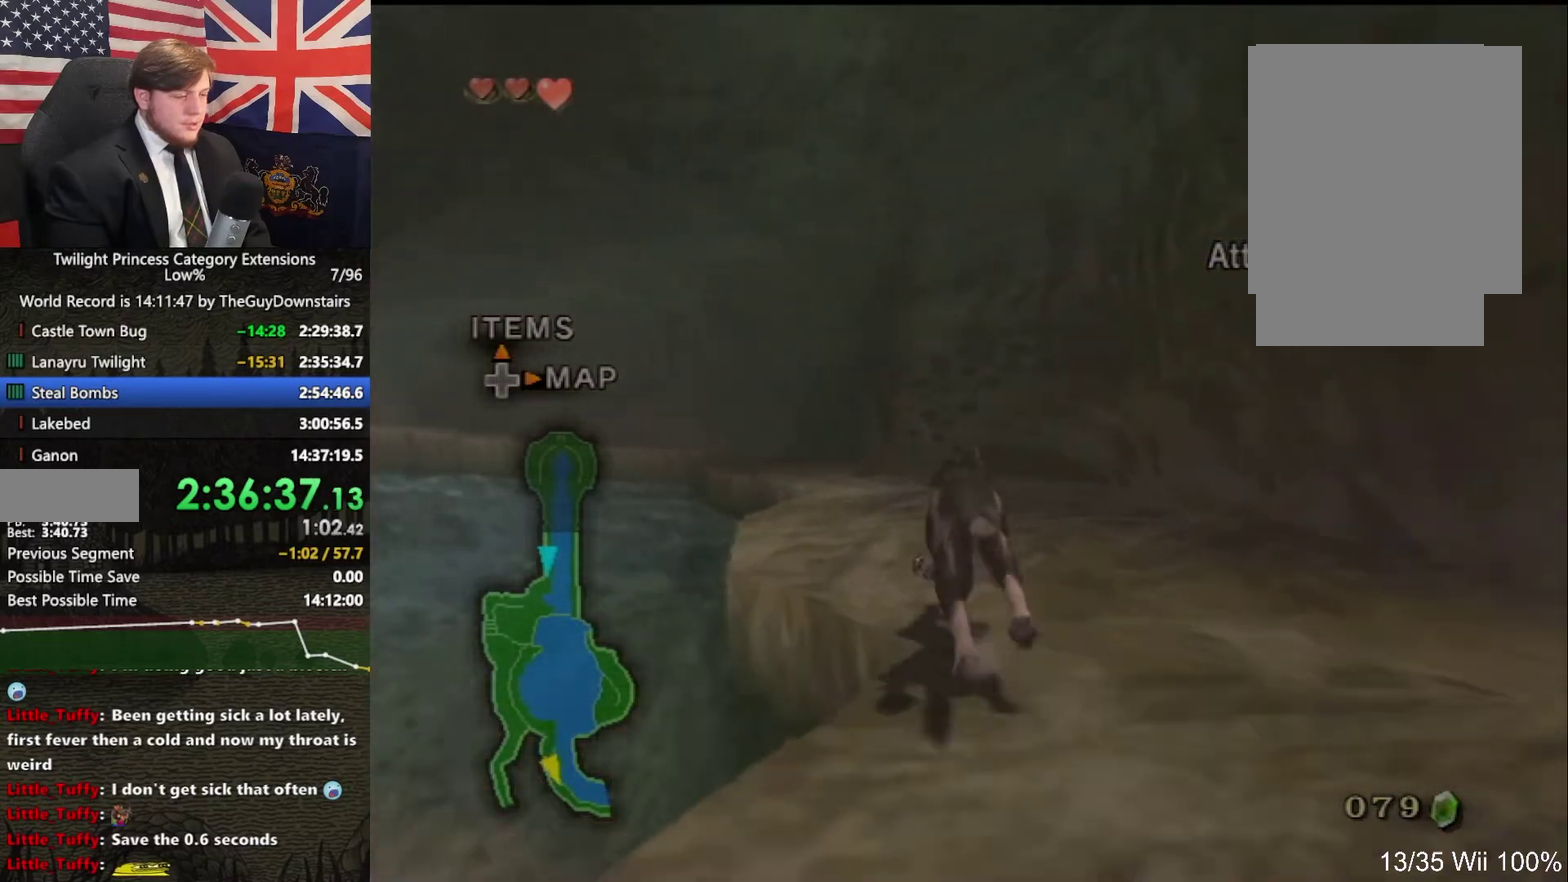
{"buttons": [], "left_stick": "up", "right_stick": "center", "events": [[67, "A", "up"], [67, "left_stick", "up"], [200, "A", "down"], [300, "A", "up"], [367, "A", "down"], [467, "A", "up"]]}
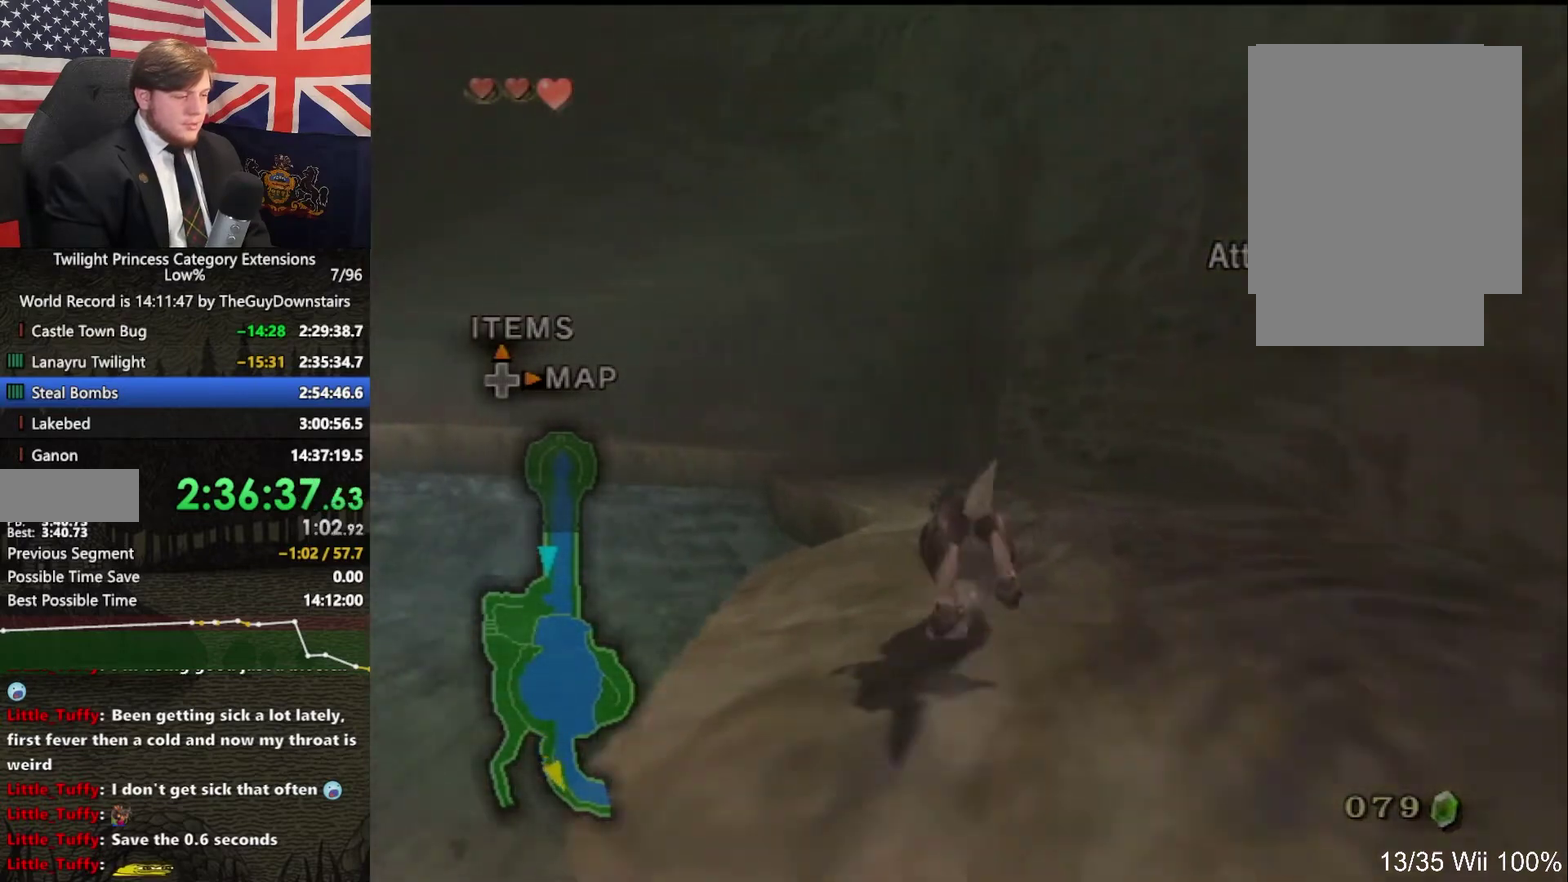
{"buttons": ["A"], "left_stick": "up", "right_stick": "center", "events": [[100, "A", "down"], [200, "A", "up"], [267, "A", "down"], [400, "A", "up"], [467, "A", "down"]]}
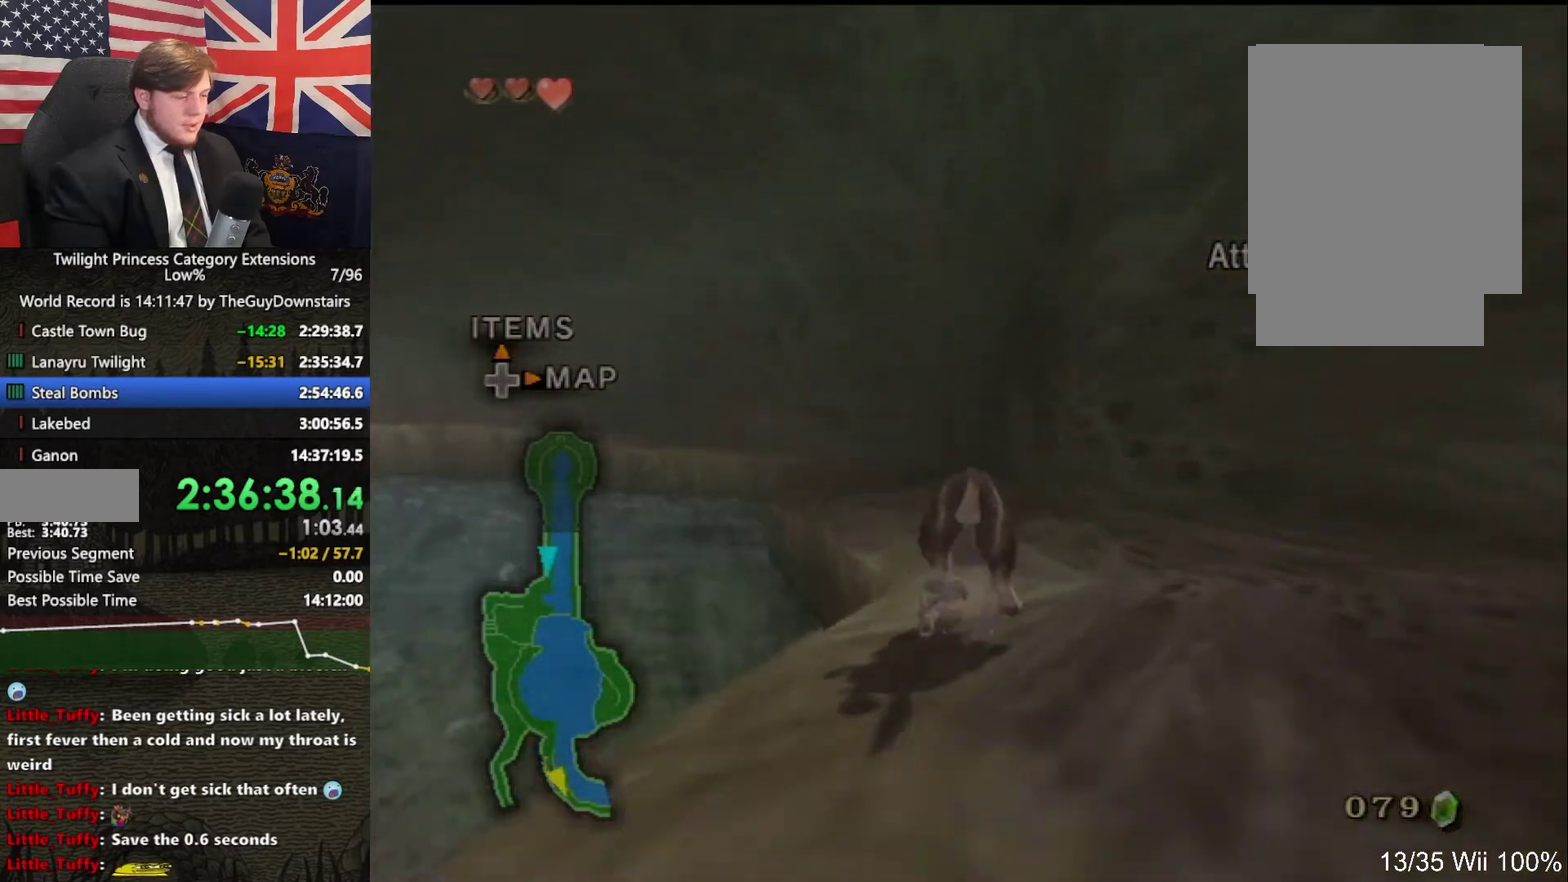
{"buttons": [], "left_stick": "up-left", "right_stick": "center", "events": [[133, "A", "up"], [133, "left_stick", "up-left"]]}